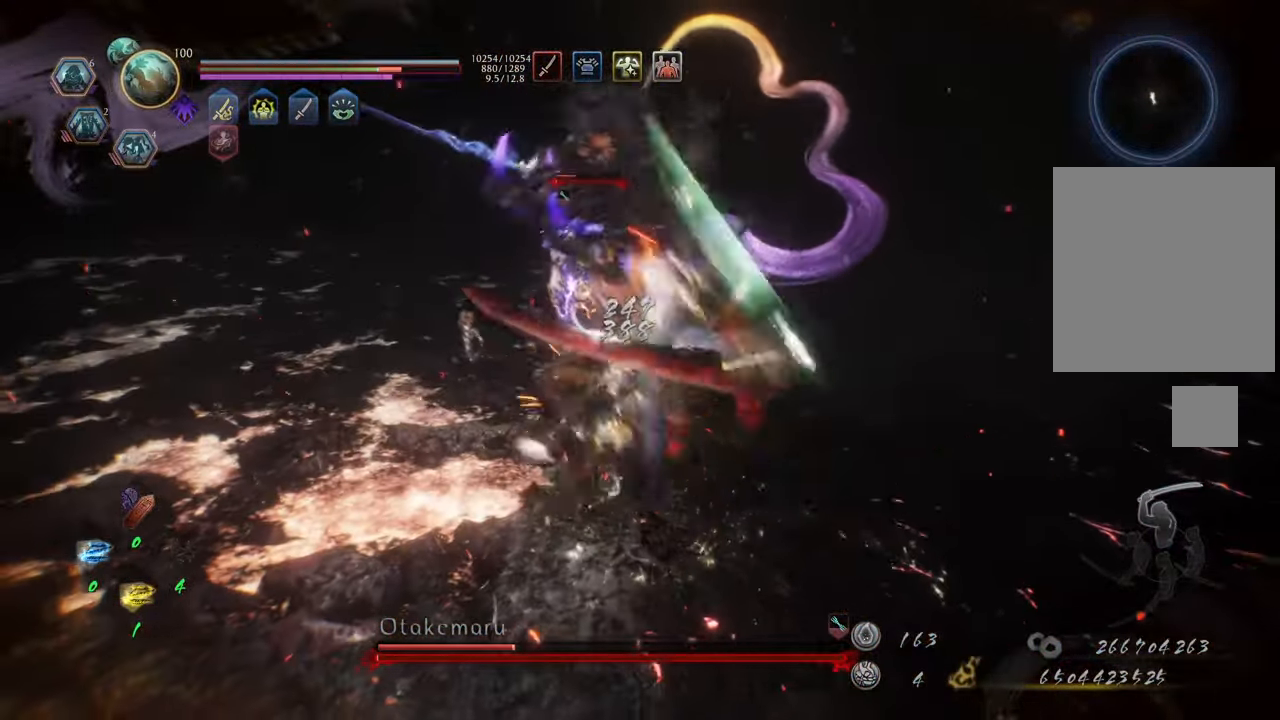
Gameplay with a controller (Xbox layout); each line is a JSON object with the inputs held at the frame after it. "events" lists button and stick changes between this image and that frame as [ms after this image, input, new state], when the widget could be followed in between. Not read: L3.
{"buttons": ["Y", "L1"], "left_stick": "center", "right_stick": "center", "events": []}
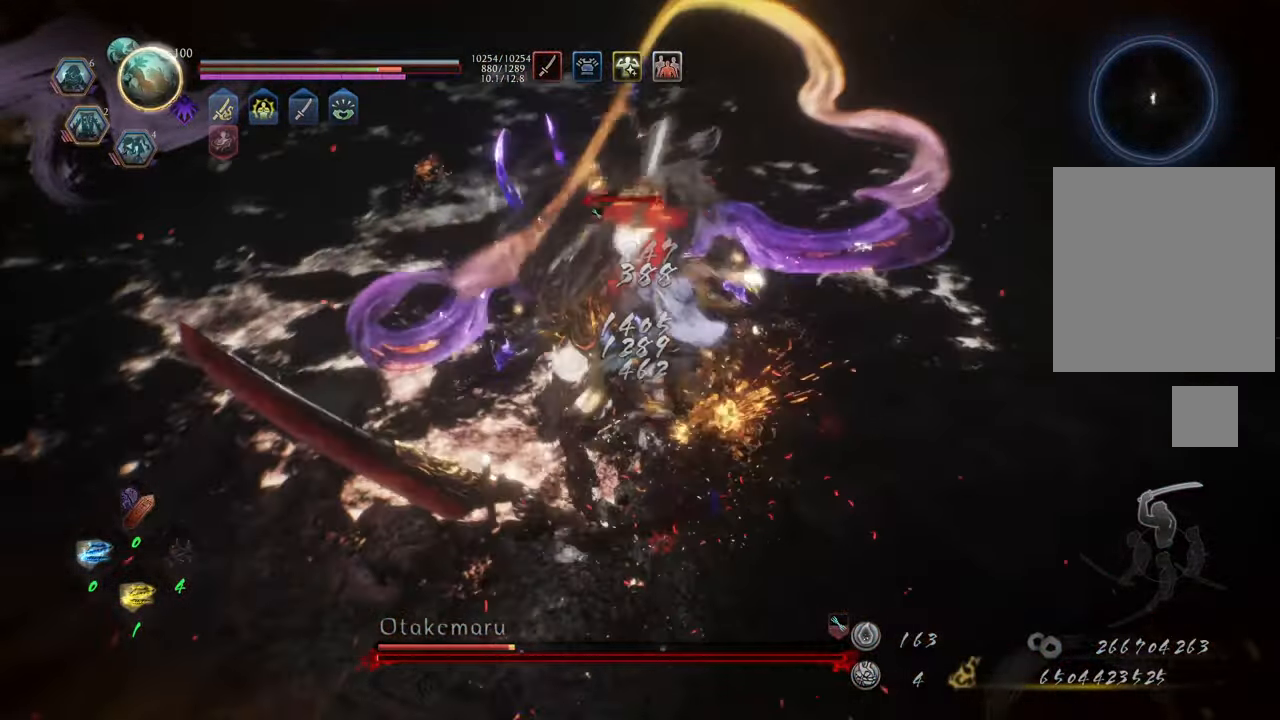
{"buttons": ["Y", "L1"], "left_stick": "center", "right_stick": "center", "events": []}
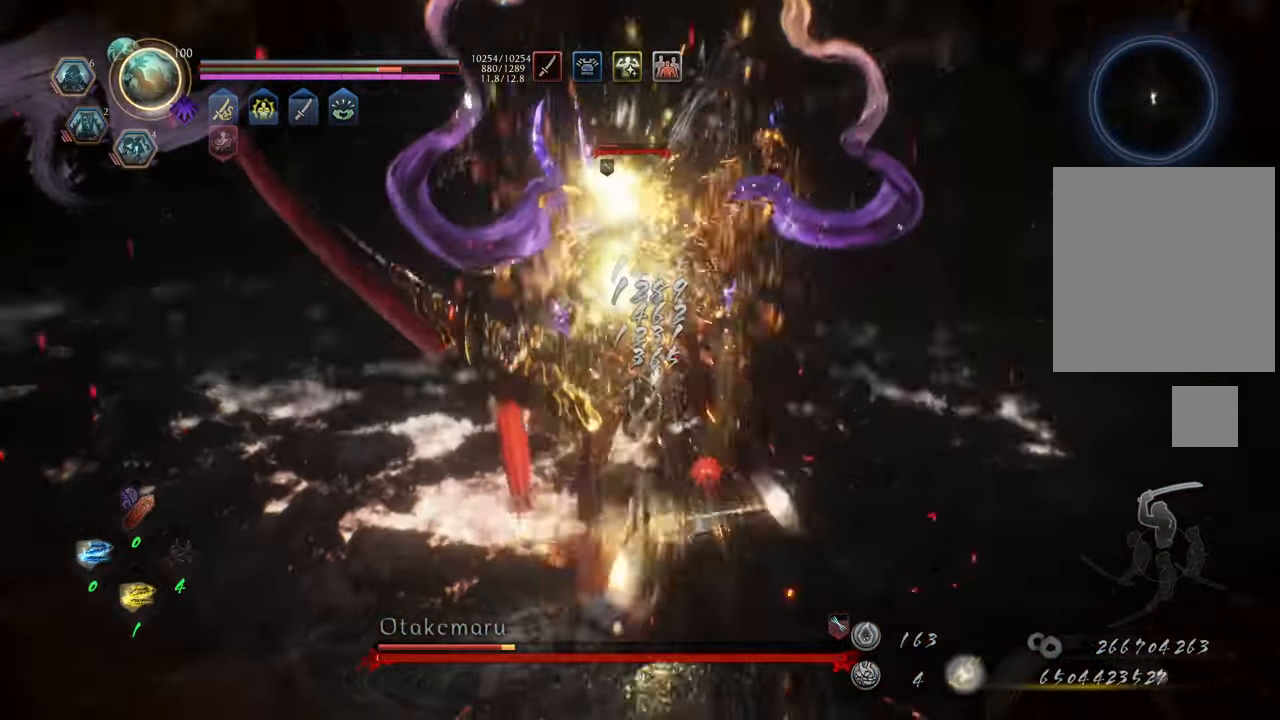
{"buttons": ["Y", "L1"], "left_stick": "center", "right_stick": "center", "events": []}
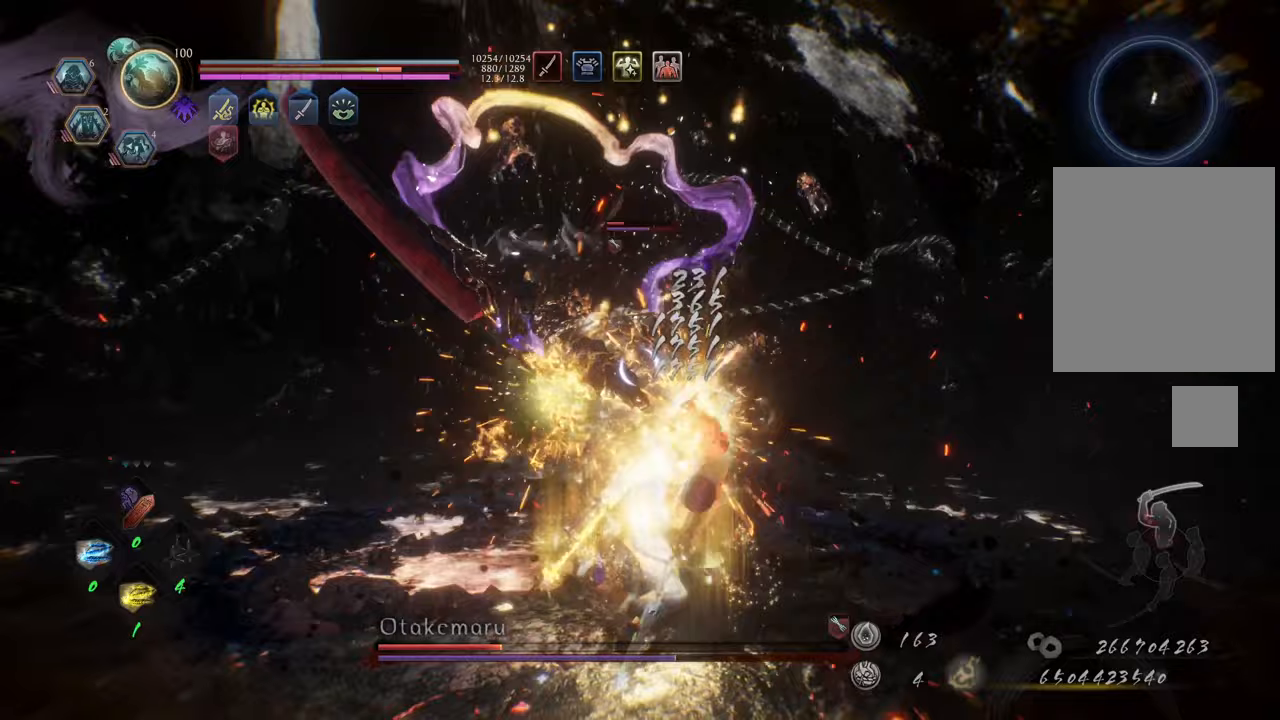
{"buttons": ["X", "R2"], "left_stick": "up", "right_stick": "center", "events": [[17, "Y", "up"], [50, "L1", "up"], [83, "R2", "down"], [83, "left_stick", "up"], [150, "X", "down"], [233, "X", "up"], [300, "X", "down"], [383, "X", "up"], [450, "X", "down"]]}
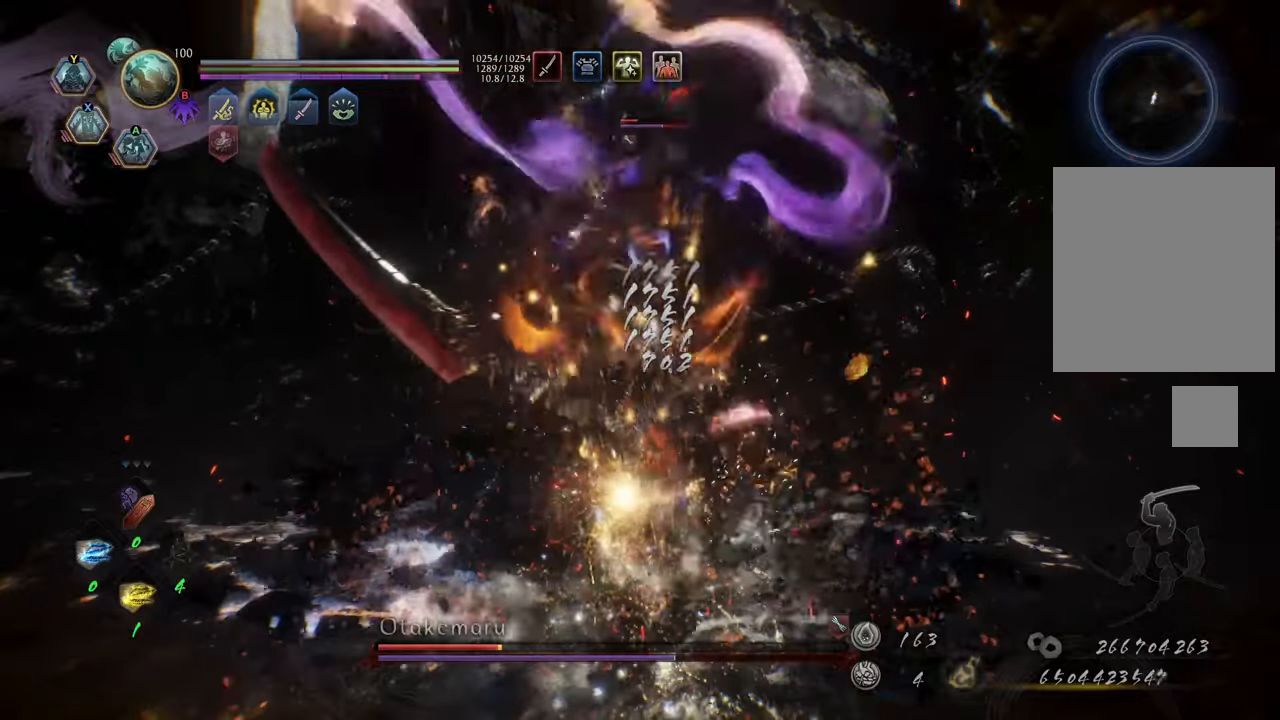
{"buttons": ["X", "R2"], "left_stick": "up", "right_stick": "center", "events": [[33, "X", "up"], [117, "X", "down"], [200, "X", "up"], [283, "X", "down"], [350, "X", "up"], [417, "X", "down"]]}
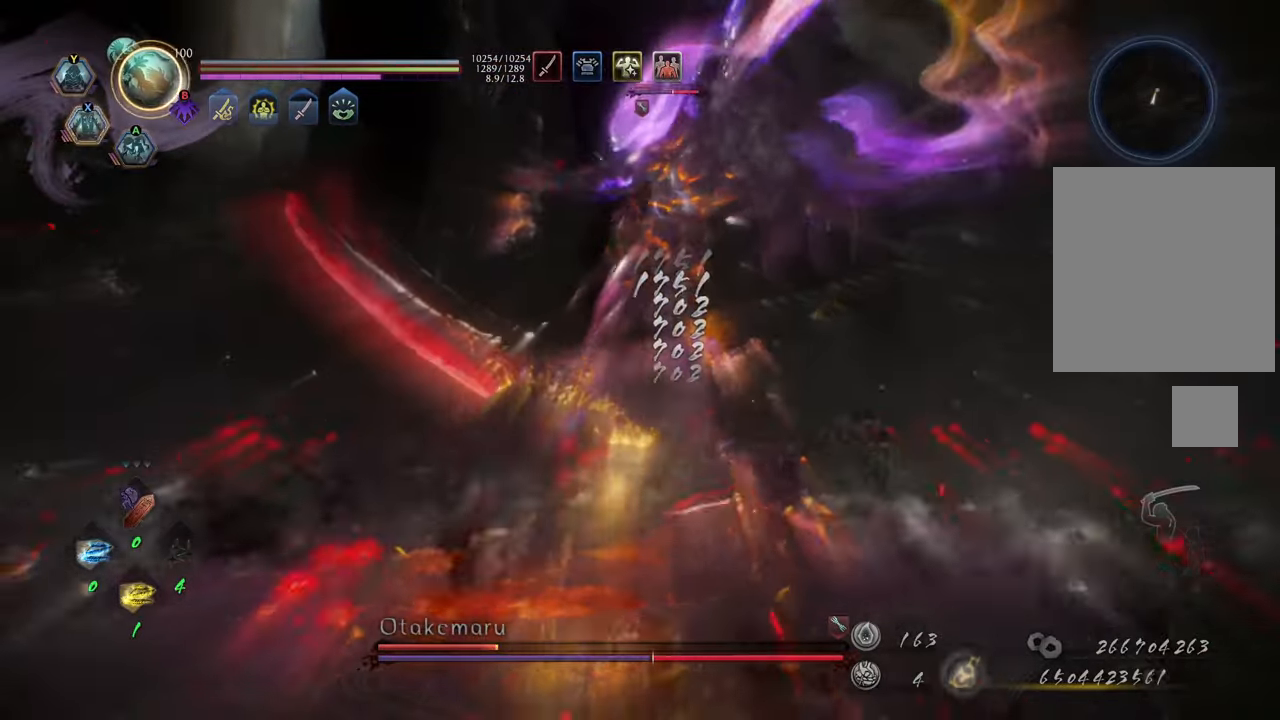
{"buttons": ["X", "R2"], "left_stick": "up", "right_stick": "center", "events": [[17, "X", "up"], [100, "X", "down"], [183, "X", "up"], [250, "X", "down"], [350, "X", "up"], [433, "X", "down"]]}
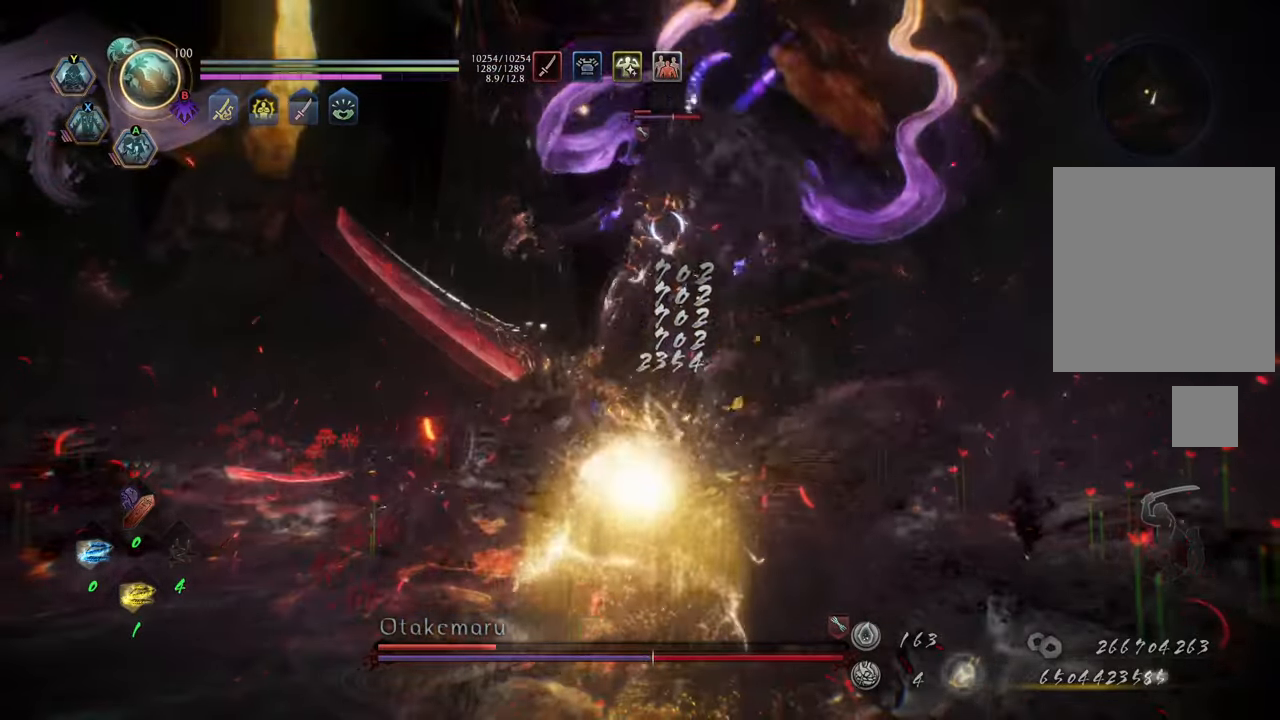
{"buttons": ["R2"], "left_stick": "up", "right_stick": "center", "events": [[17, "X", "up"], [83, "X", "down"], [167, "X", "up"], [233, "X", "down"], [317, "X", "up"], [383, "X", "down"], [483, "X", "up"]]}
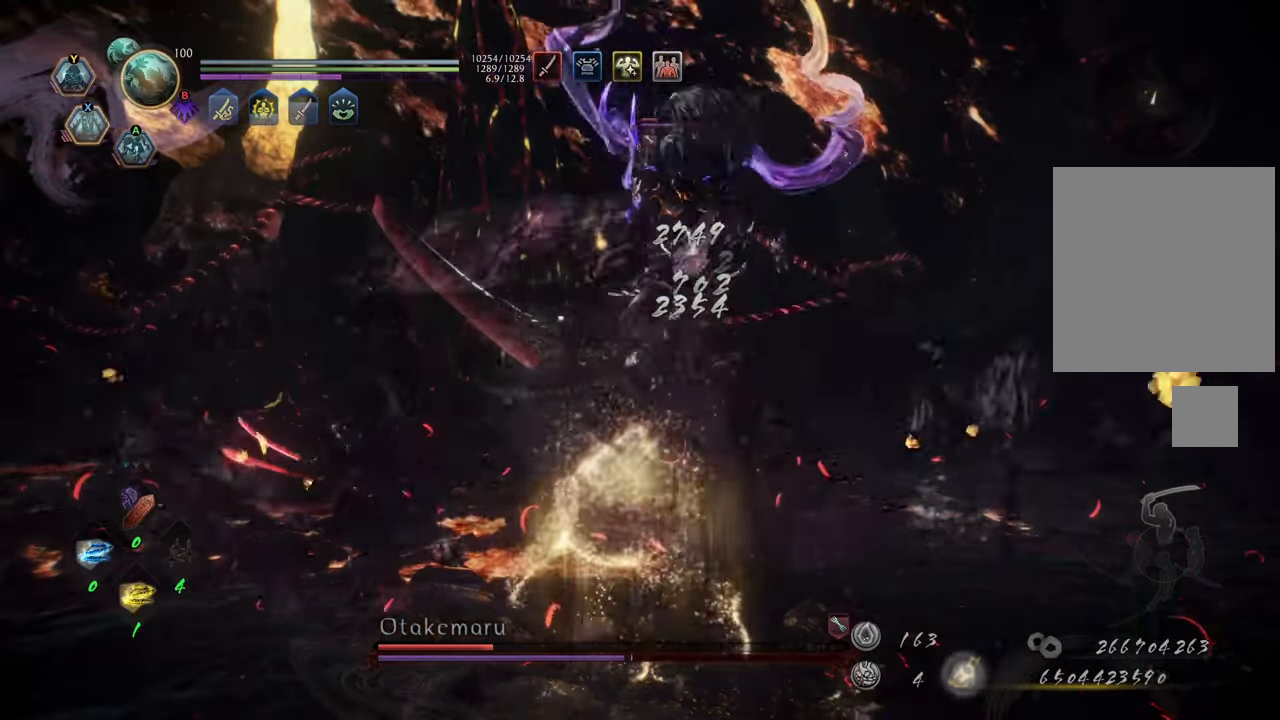
{"buttons": [], "left_stick": "up", "right_stick": "center", "events": [[33, "X", "down"], [133, "X", "up"], [400, "R2", "up"]]}
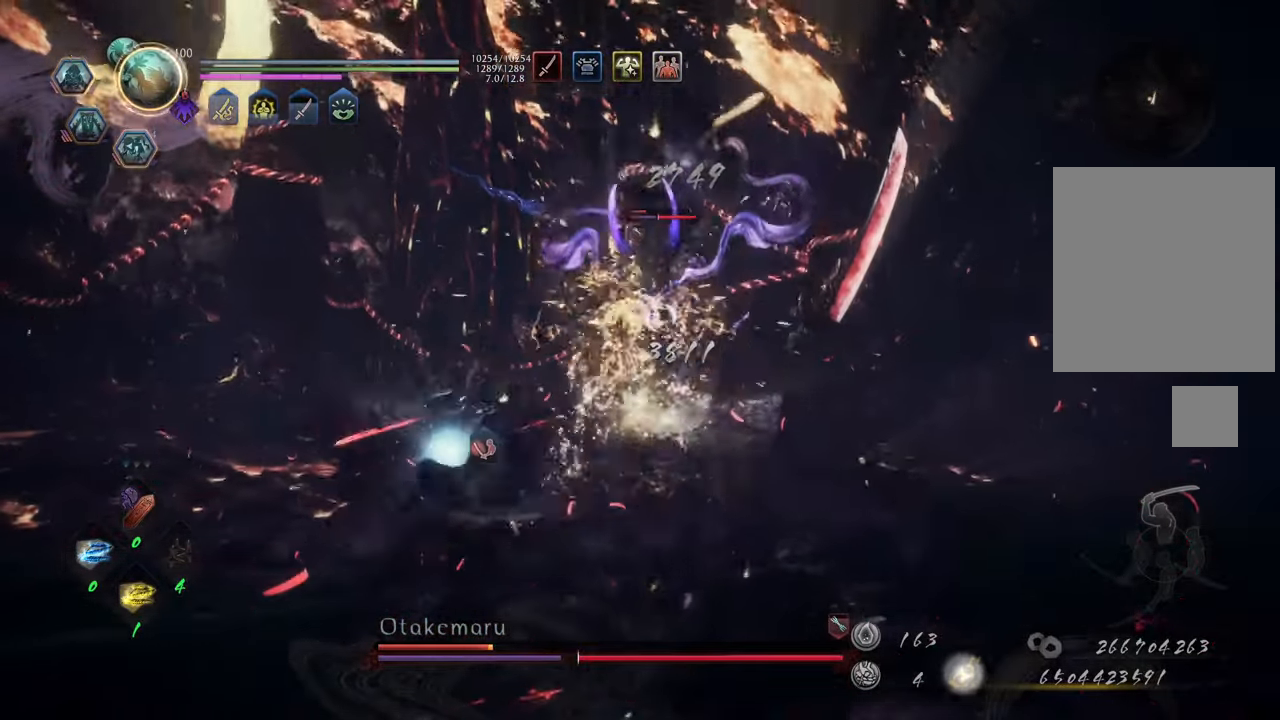
{"buttons": [], "left_stick": "right", "right_stick": "center", "events": [[217, "left_stick", "up-right"], [367, "left_stick", "right"]]}
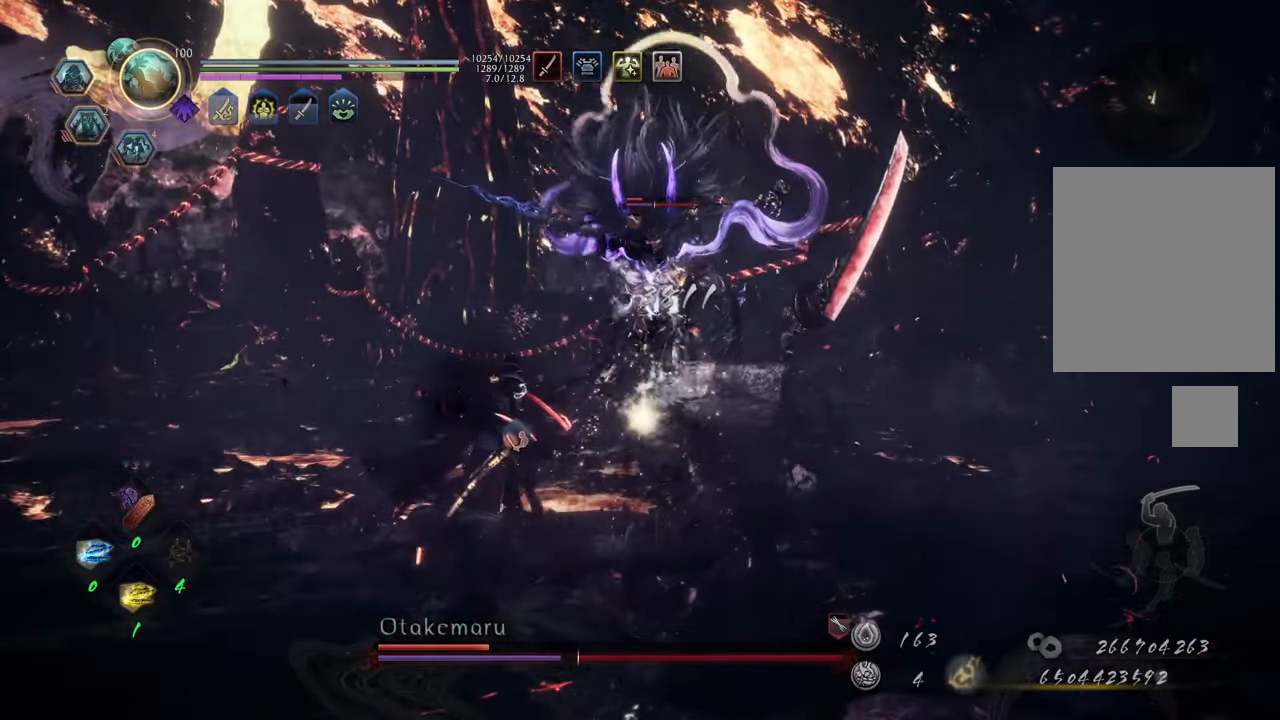
{"buttons": ["A"], "left_stick": "up-right", "right_stick": "center", "events": [[217, "A", "down"], [283, "left_stick", "up-right"]]}
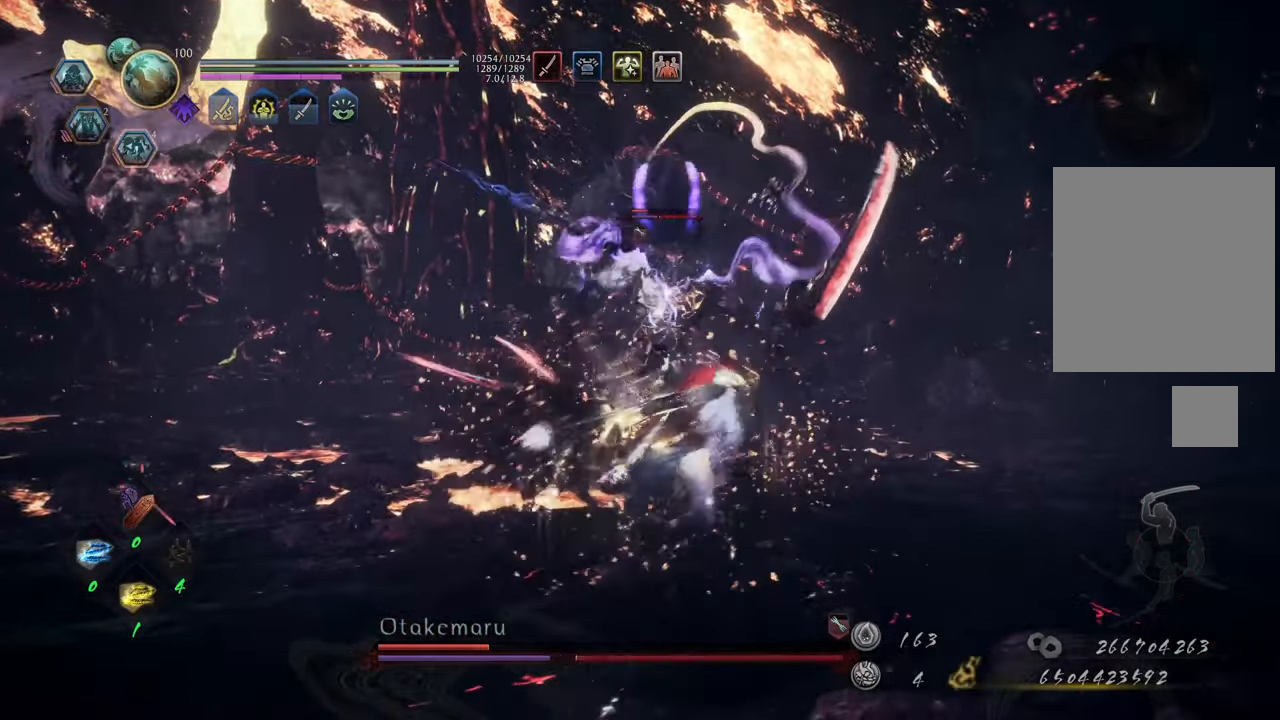
{"buttons": ["A"], "left_stick": "up-right", "right_stick": "center", "events": [[50, "left_stick", "up"], [267, "left_stick", "up-right"]]}
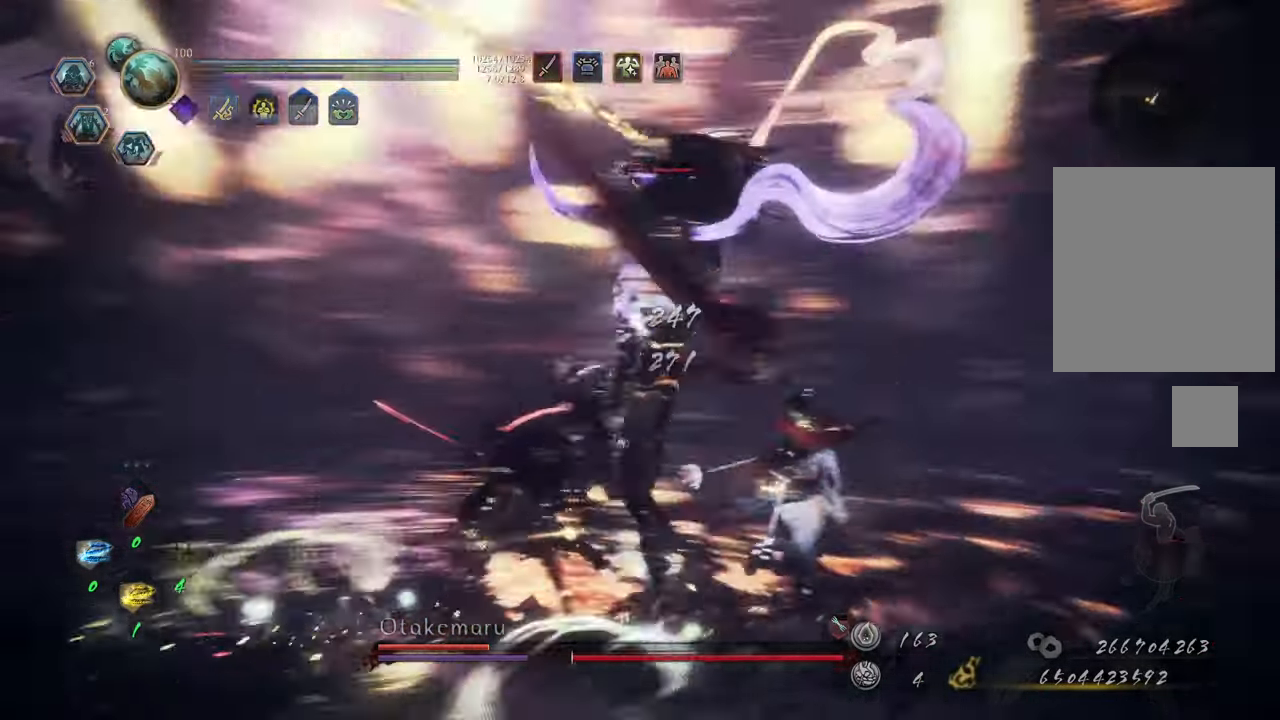
{"buttons": ["A", "L1"], "left_stick": "down-left", "right_stick": "center", "events": [[217, "L1", "down"], [250, "A", "up"], [267, "left_stick", "down-right"], [417, "left_stick", "down-left"], [450, "A", "down"]]}
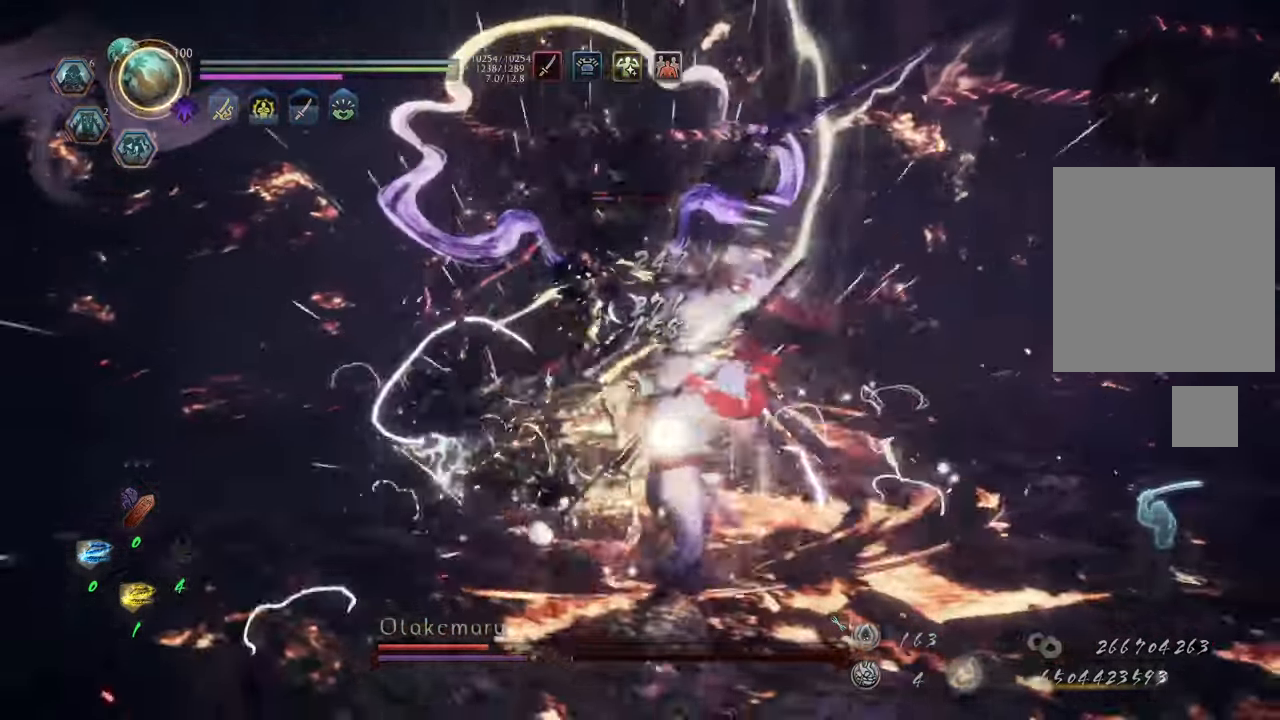
{"buttons": ["L1"], "left_stick": "right", "right_stick": "center", "events": [[33, "A", "up"], [300, "left_stick", "down"], [483, "left_stick", "right"]]}
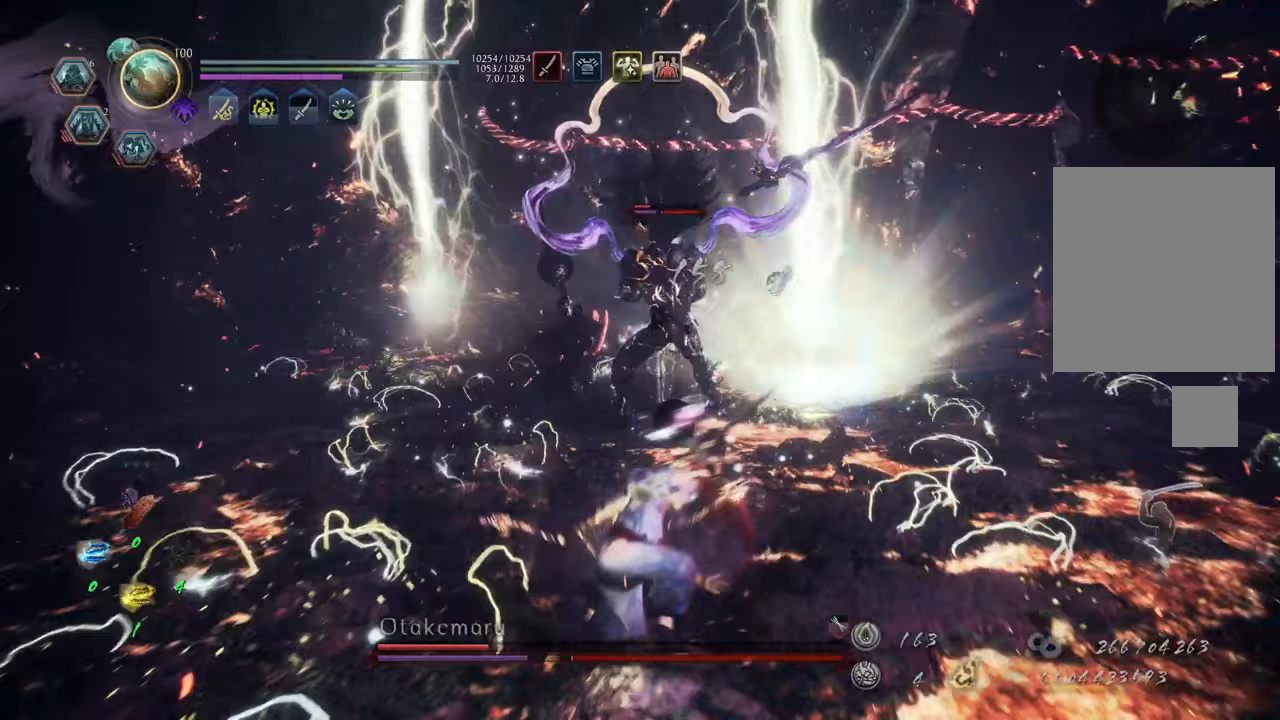
{"buttons": [], "left_stick": "up", "right_stick": "center", "events": [[200, "L1", "up"], [200, "left_stick", "up-right"], [350, "left_stick", "up"]]}
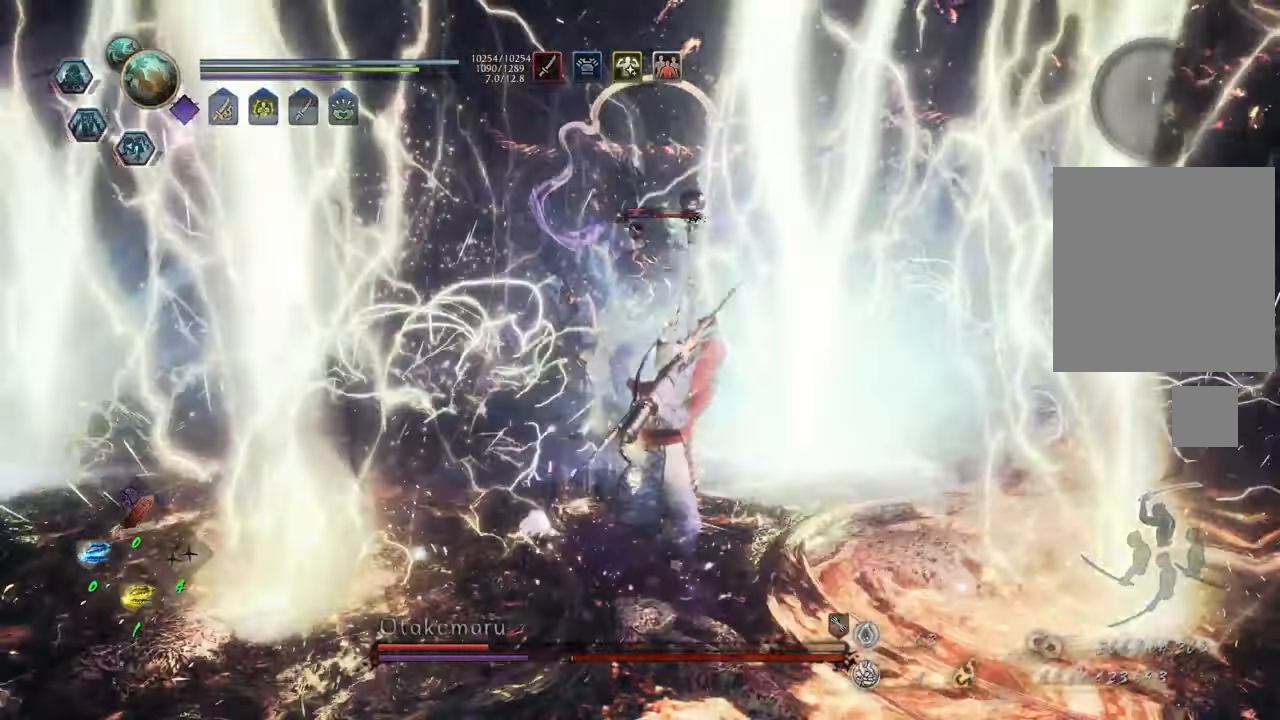
{"buttons": [], "left_stick": "up", "right_stick": "center", "events": [[33, "L1", "down"], [100, "A", "down"], [400, "A", "up"], [500, "L1", "up"]]}
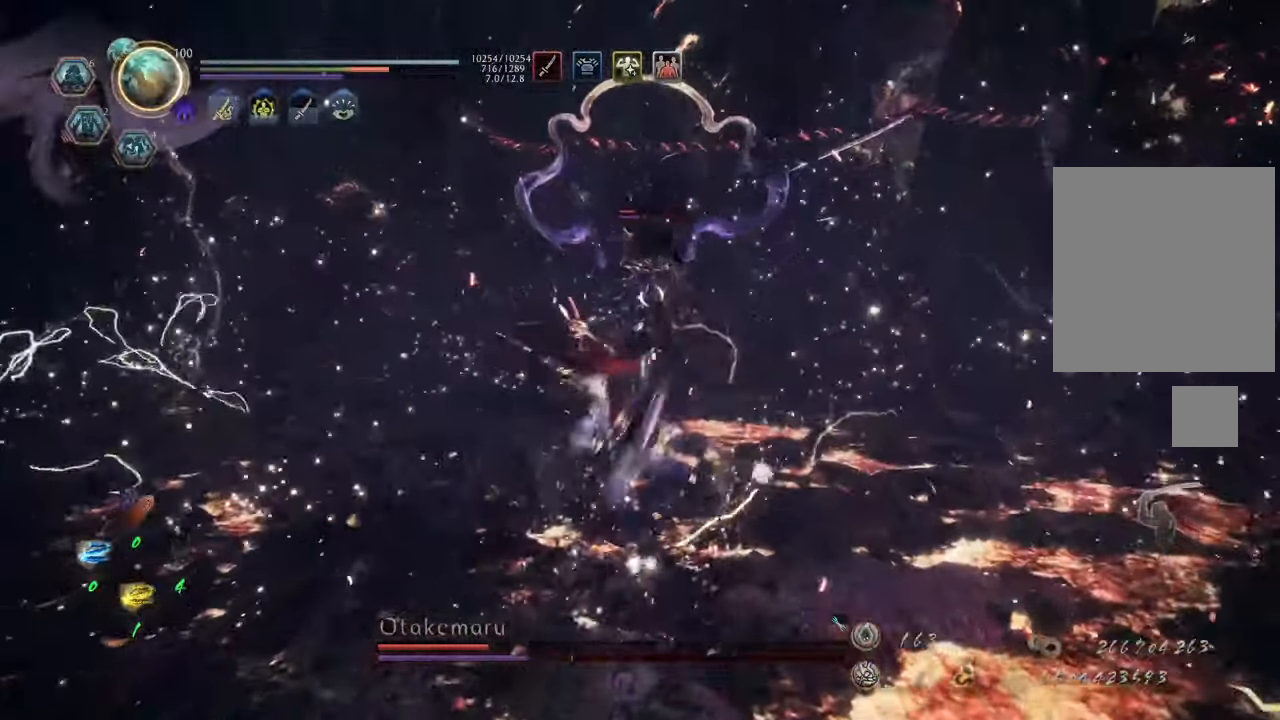
{"buttons": [], "left_stick": "up", "right_stick": "center", "events": []}
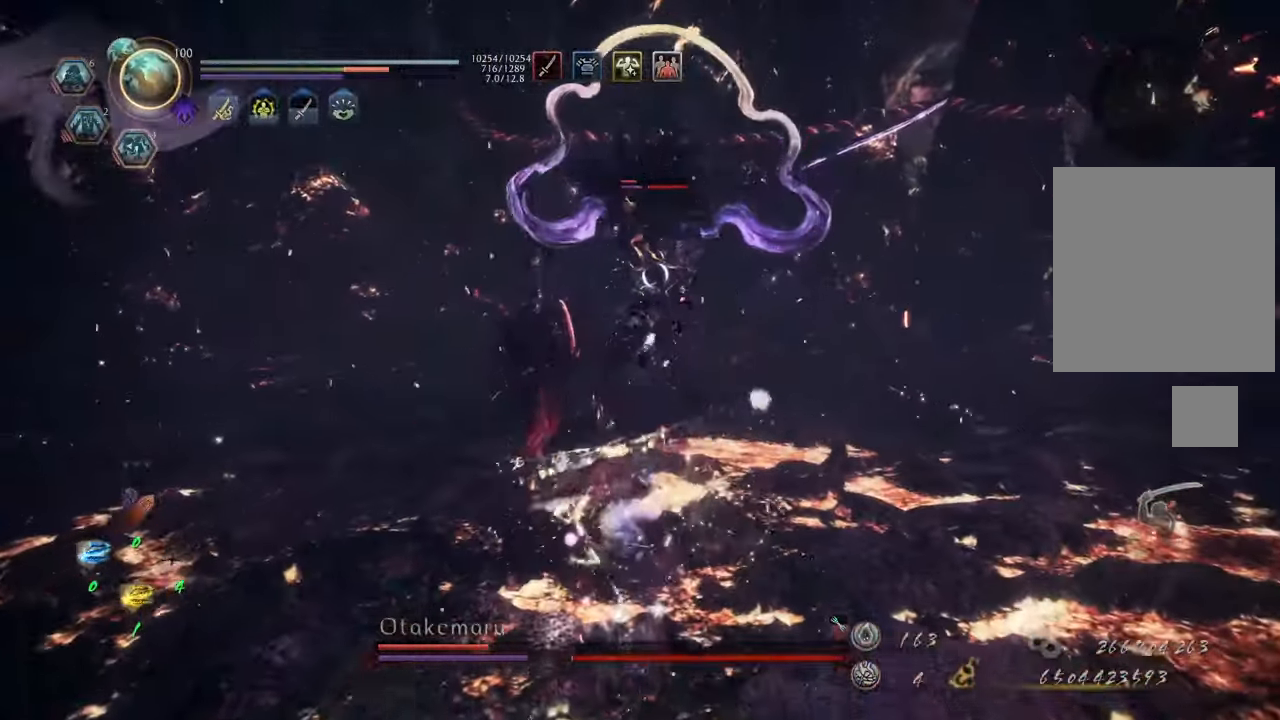
{"buttons": [], "left_stick": "up", "right_stick": "center", "events": [[133, "A", "down"], [283, "A", "up"]]}
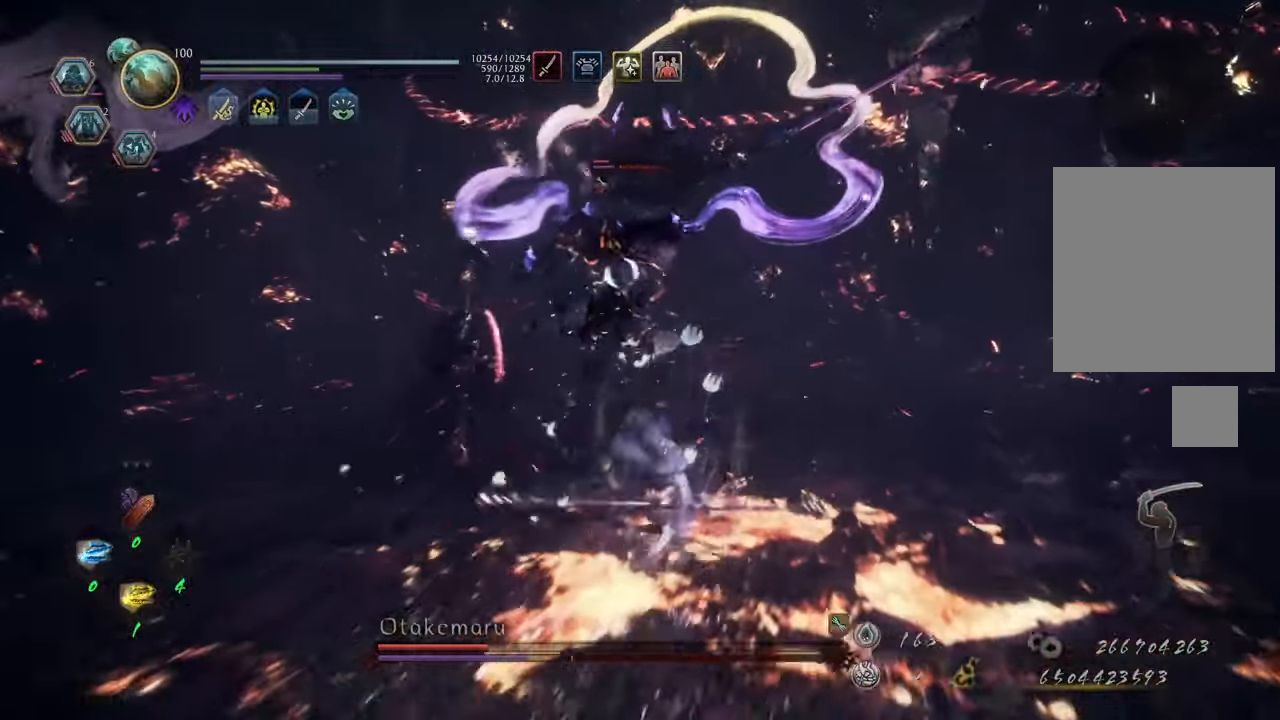
{"buttons": ["L1"], "left_stick": "up-right", "right_stick": "center", "events": [[300, "left_stick", "up-right"], [483, "L1", "down"]]}
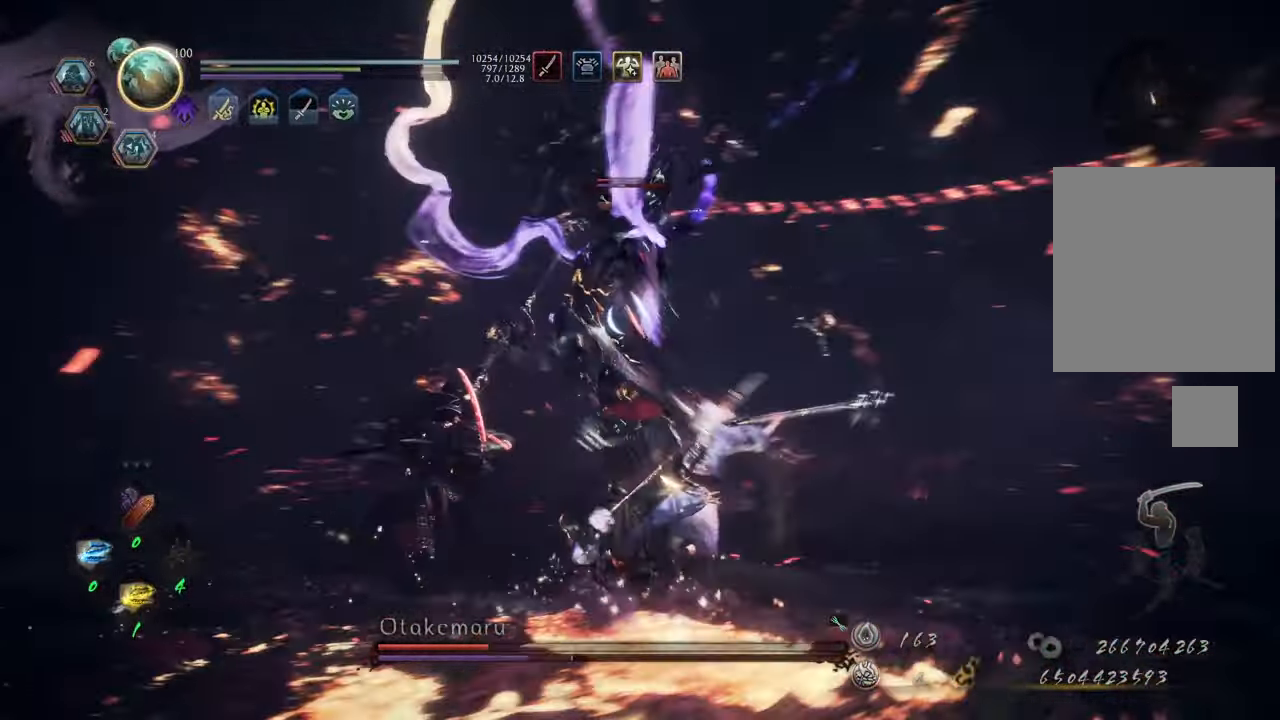
{"buttons": ["Y", "L1"], "left_stick": "center", "right_stick": "center", "events": [[67, "Y", "down"], [150, "left_stick", "center"]]}
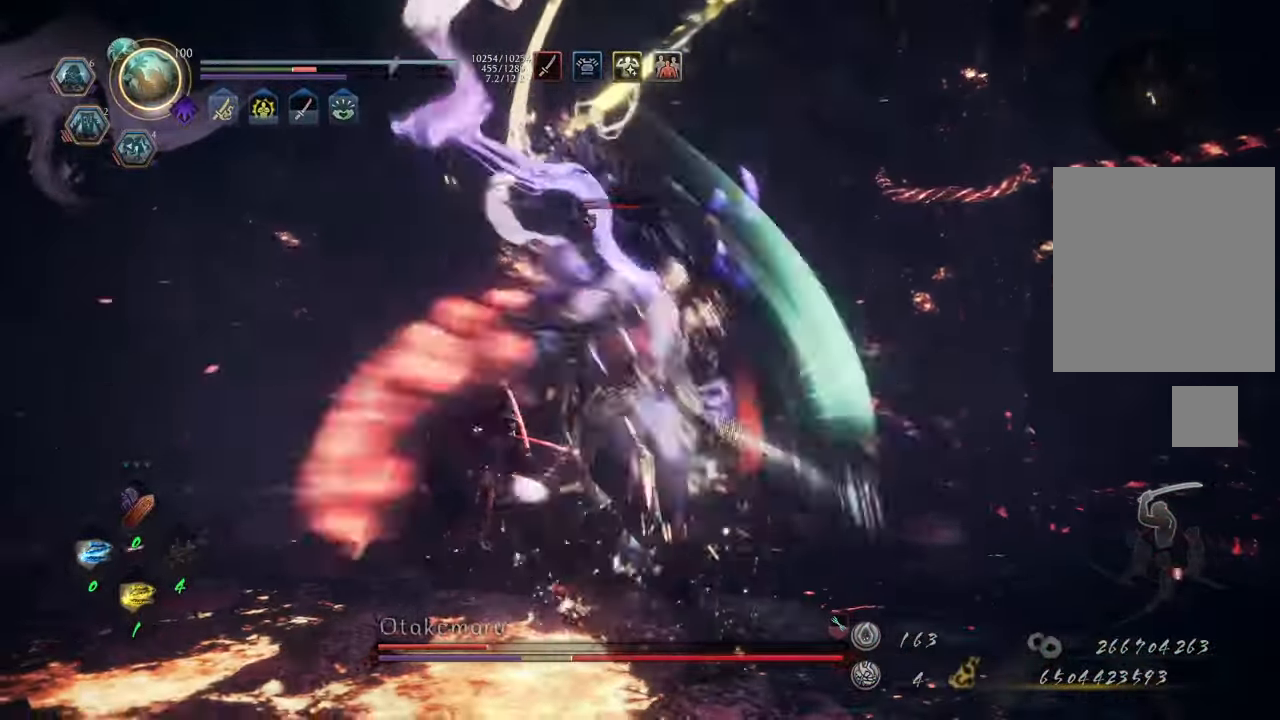
{"buttons": ["Y", "L1"], "left_stick": "center", "right_stick": "center", "events": []}
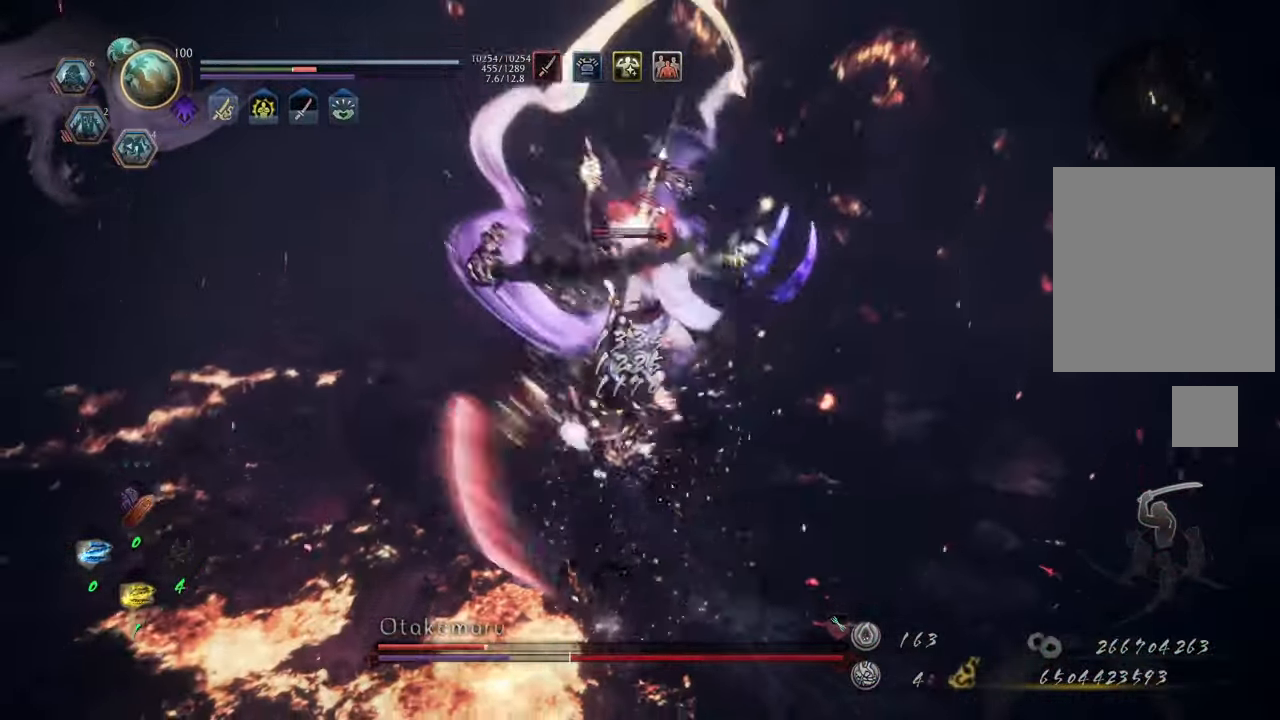
{"buttons": ["Y", "L1"], "left_stick": "center", "right_stick": "center", "events": []}
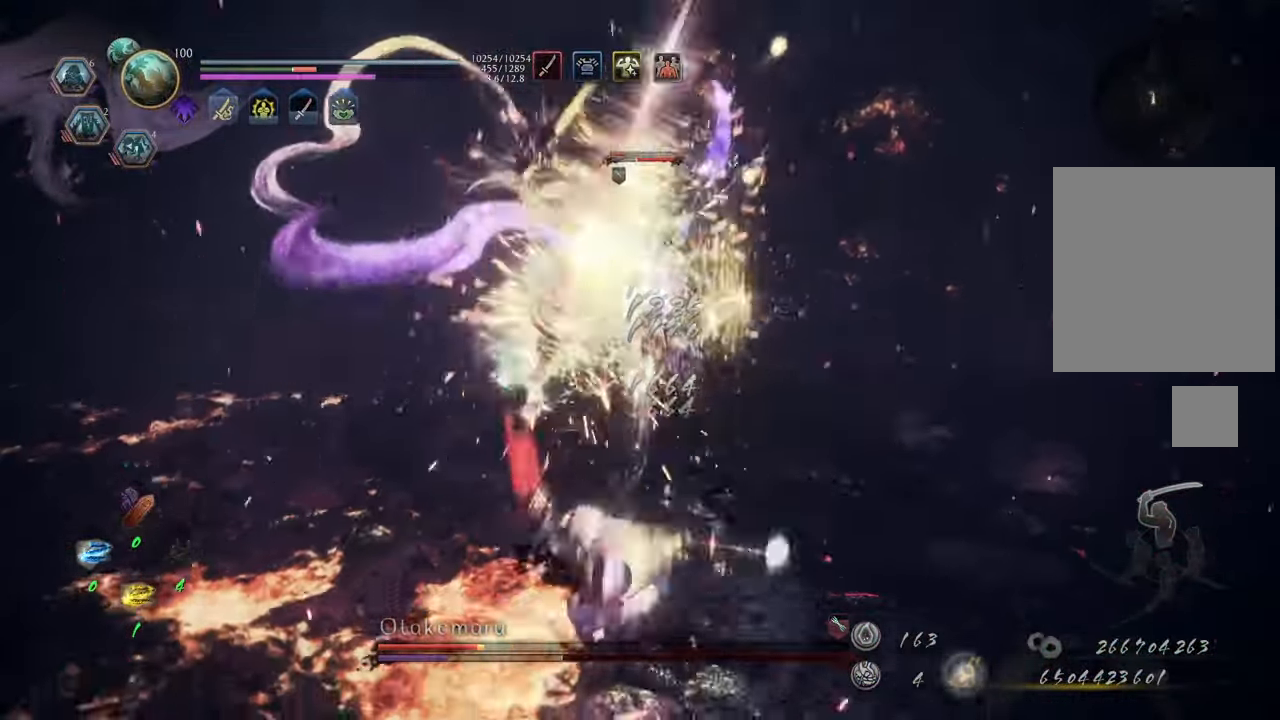
{"buttons": ["Y", "L1"], "left_stick": "center", "right_stick": "center", "events": []}
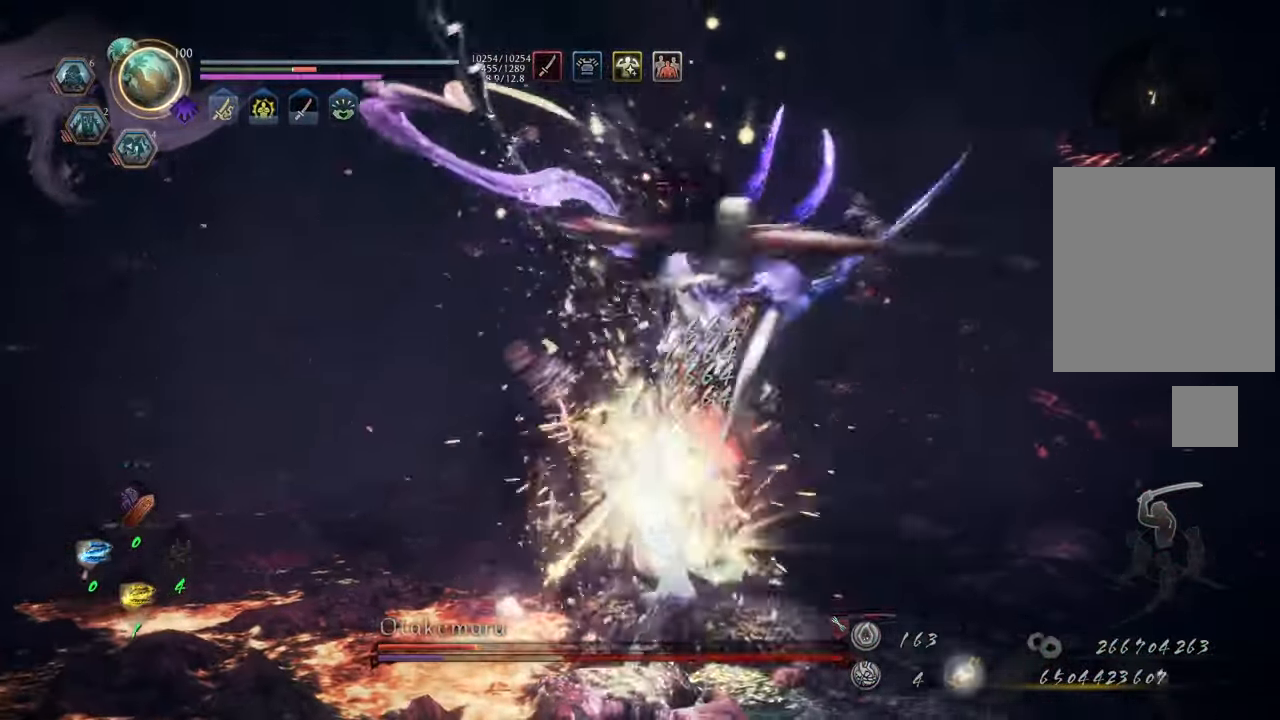
{"buttons": [], "left_stick": "left", "right_stick": "center", "events": [[283, "left_stick", "left"], [317, "Y", "up"], [483, "L1", "up"]]}
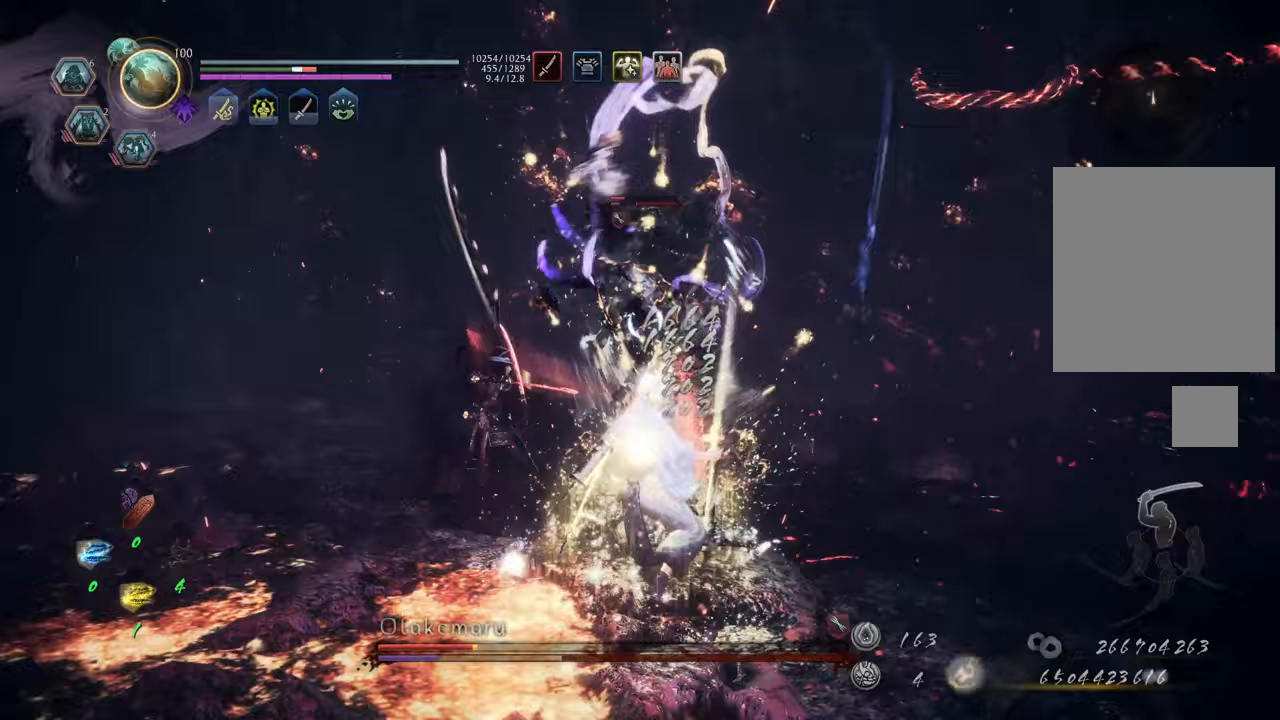
{"buttons": ["L1"], "left_stick": "left", "right_stick": "center", "events": [[50, "A", "down"], [83, "L1", "down"], [150, "A", "up"], [233, "A", "down"], [333, "A", "up"]]}
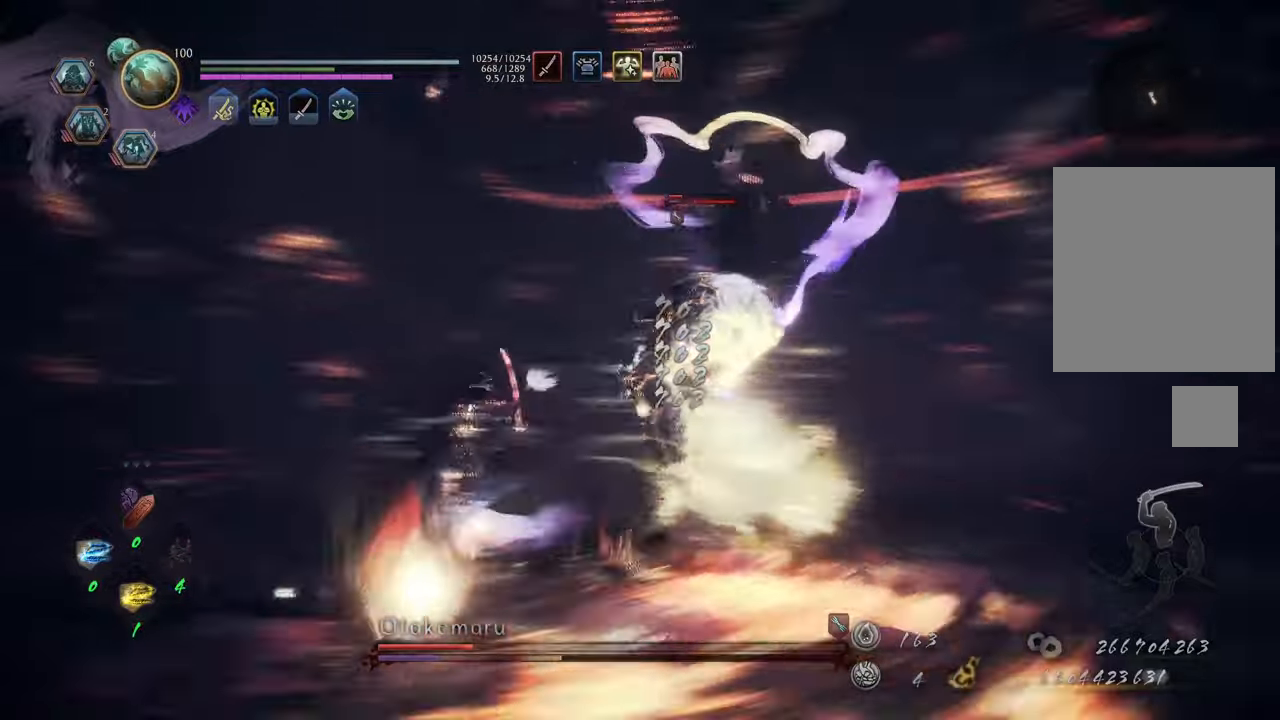
{"buttons": ["L1"], "left_stick": "left", "right_stick": "center", "events": [[117, "A", "down"], [200, "A", "up"]]}
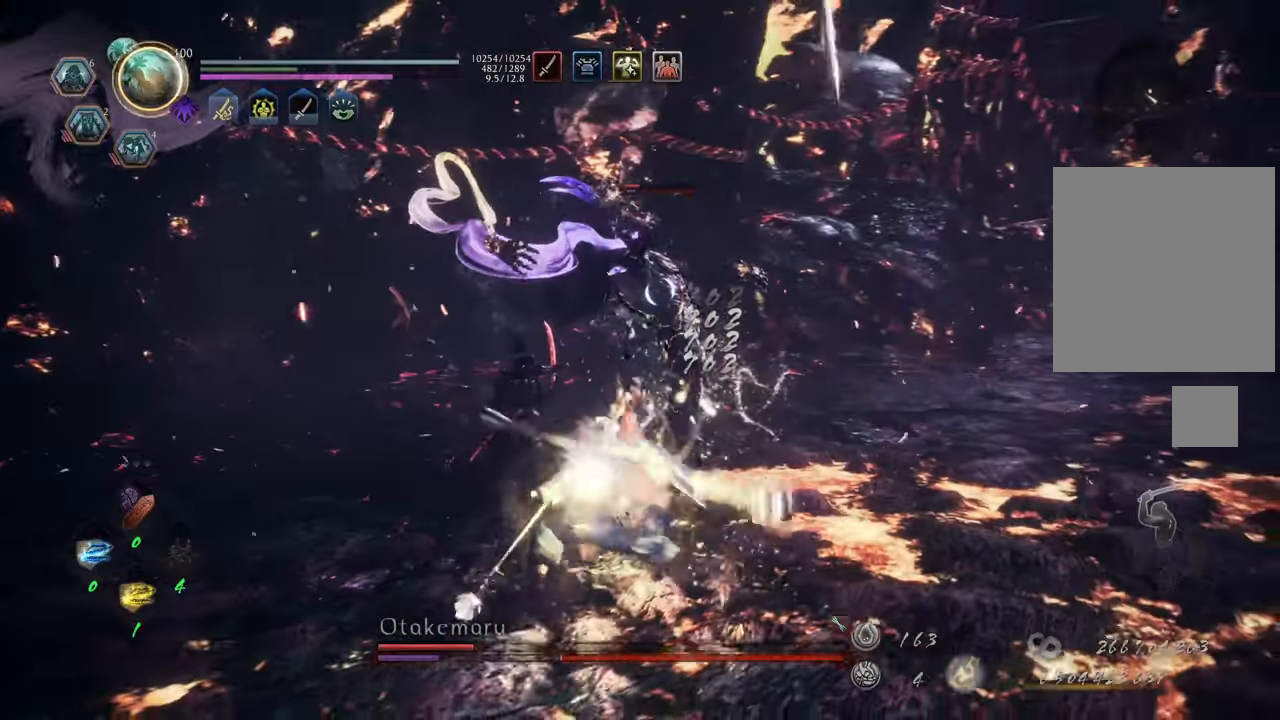
{"buttons": ["A", "L1"], "left_stick": "left", "right_stick": "center", "events": [[450, "A", "down"]]}
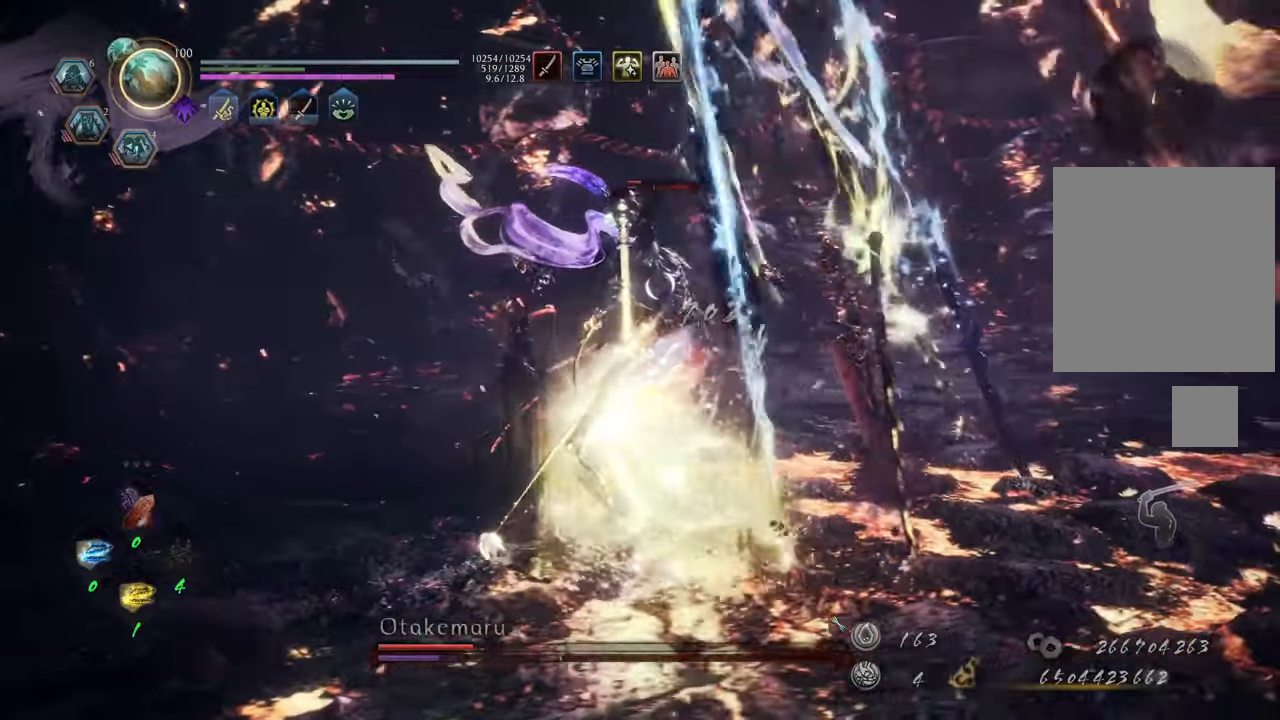
{"buttons": [], "left_stick": "left", "right_stick": "center", "events": [[100, "A", "up"], [267, "L1", "up"]]}
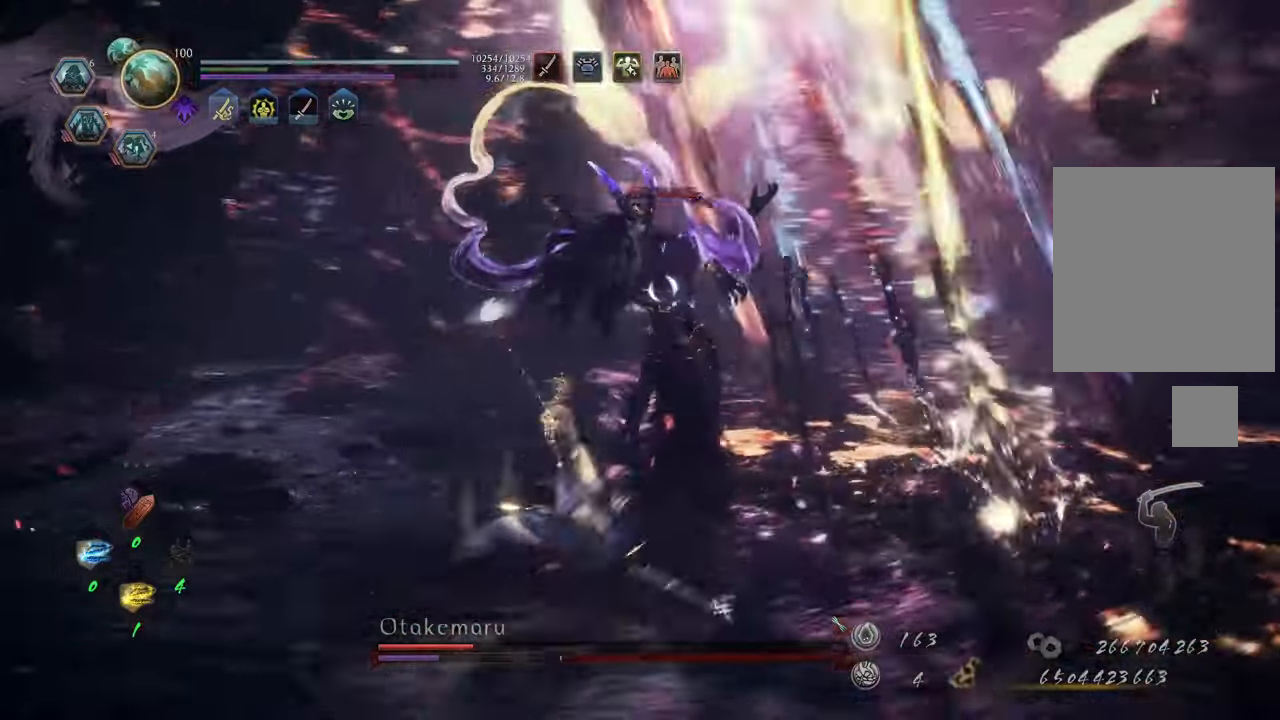
{"buttons": [], "left_stick": "up-left", "right_stick": "center", "events": [[117, "left_stick", "up-left"]]}
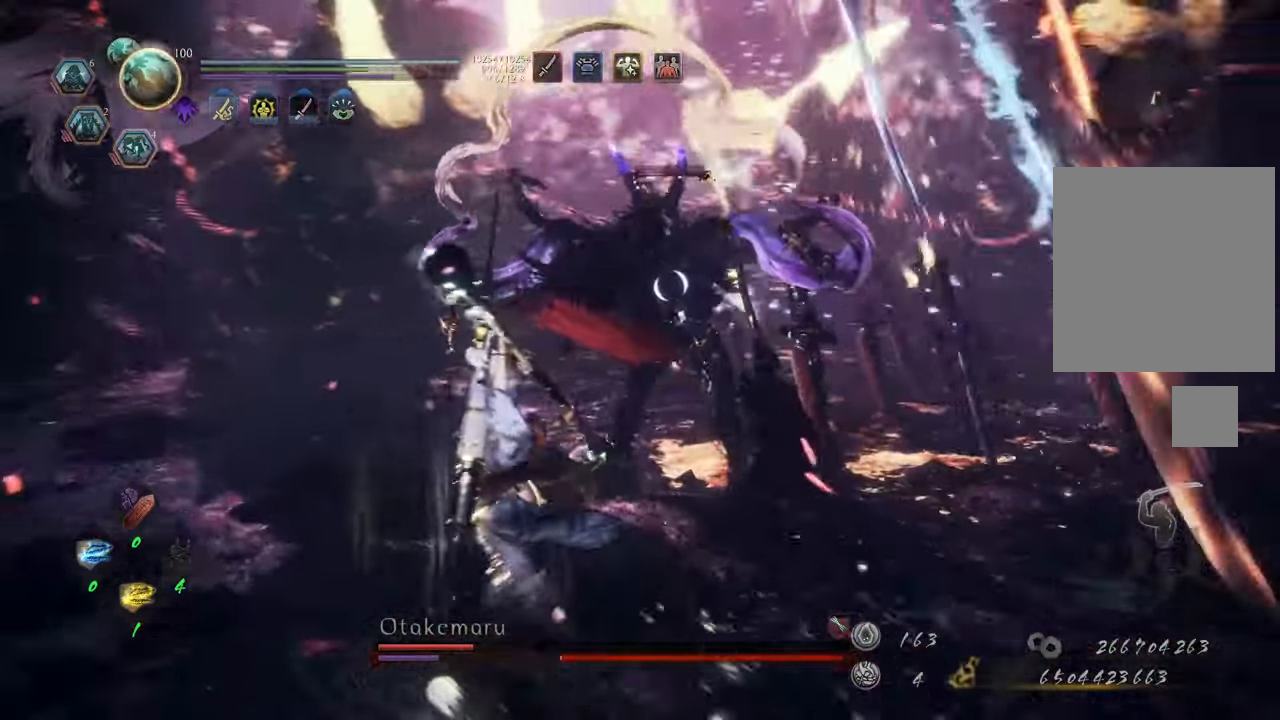
{"buttons": [], "left_stick": "up-left", "right_stick": "center", "events": [[250, "left_stick", "up"], [400, "left_stick", "up-left"]]}